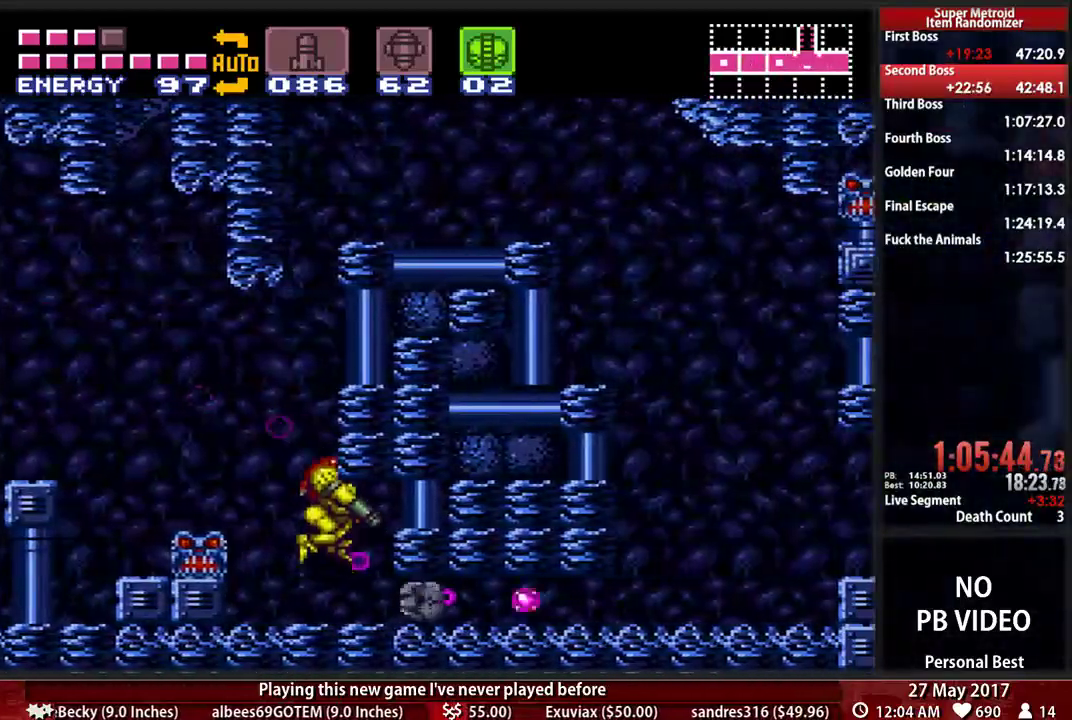
Gameplay with a controller (Nintendo layout); each line is a JSON object with the inputs held at the frame after it (dt_ms = milliseconds from this image to that frame). "events" lists button and stick changes between this image and that frame as [ms after this image, input, new state], when the widget could be followed in between. Not read: L3 R3 SELECT START.
{"dt_ms": 500, "buttons": ["B"], "events": [[52, "B", "down"], [121, "L1", "up"], [345, "DPAD_RIGHT", "up"], [379, "DPAD_DOWN", "down"], [448, "DPAD_DOWN", "up"]]}
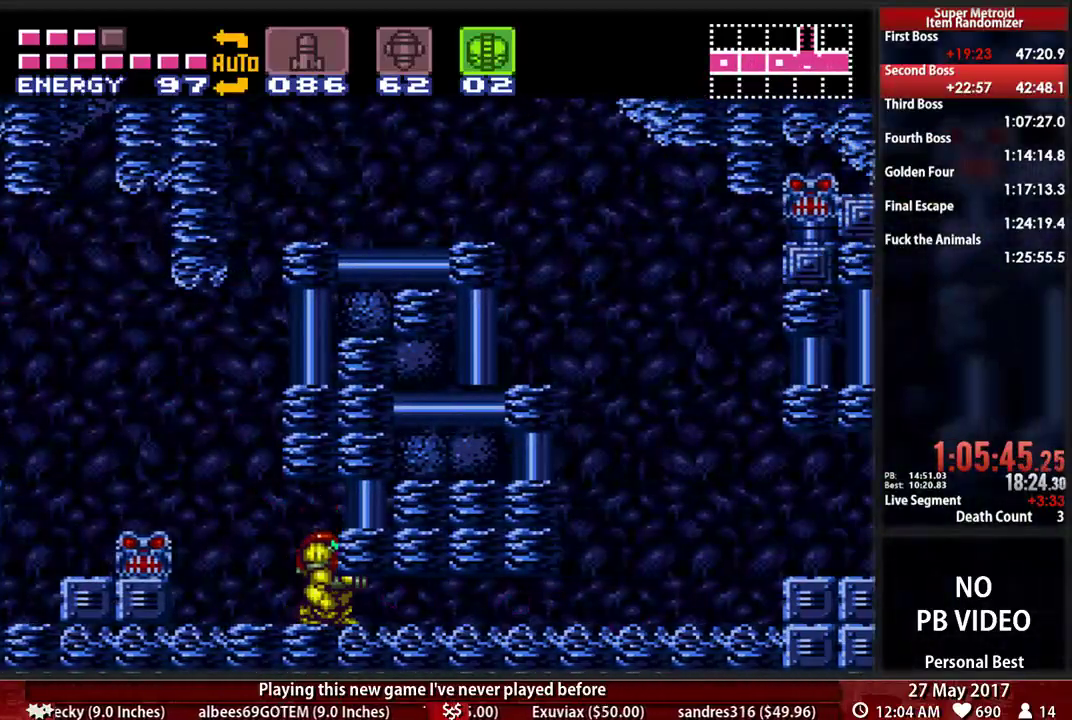
{"dt_ms": 500, "buttons": ["B", "DPAD_RIGHT"], "events": [[52, "DPAD_DOWN", "down"], [86, "DPAD_RIGHT", "down"], [190, "DPAD_DOWN", "up"]]}
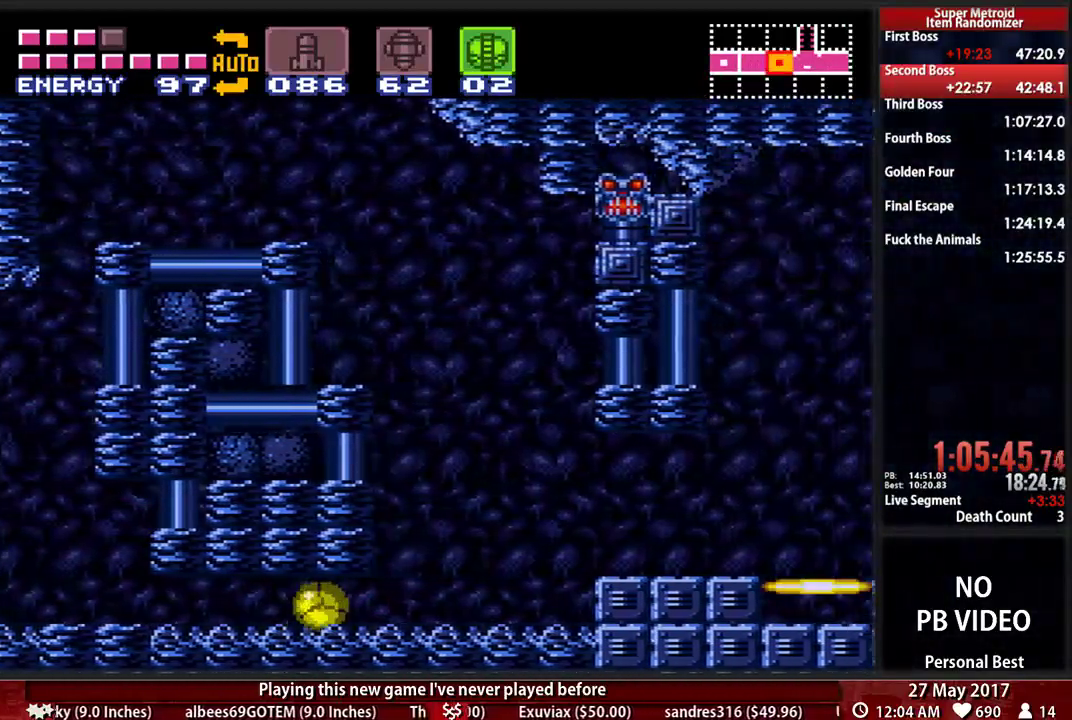
{"dt_ms": 500, "buttons": ["B", "DPAD_RIGHT"], "events": [[121, "DPAD_UP", "down"], [155, "DPAD_RIGHT", "up"], [224, "DPAD_RIGHT", "down"], [224, "DPAD_UP", "up"]]}
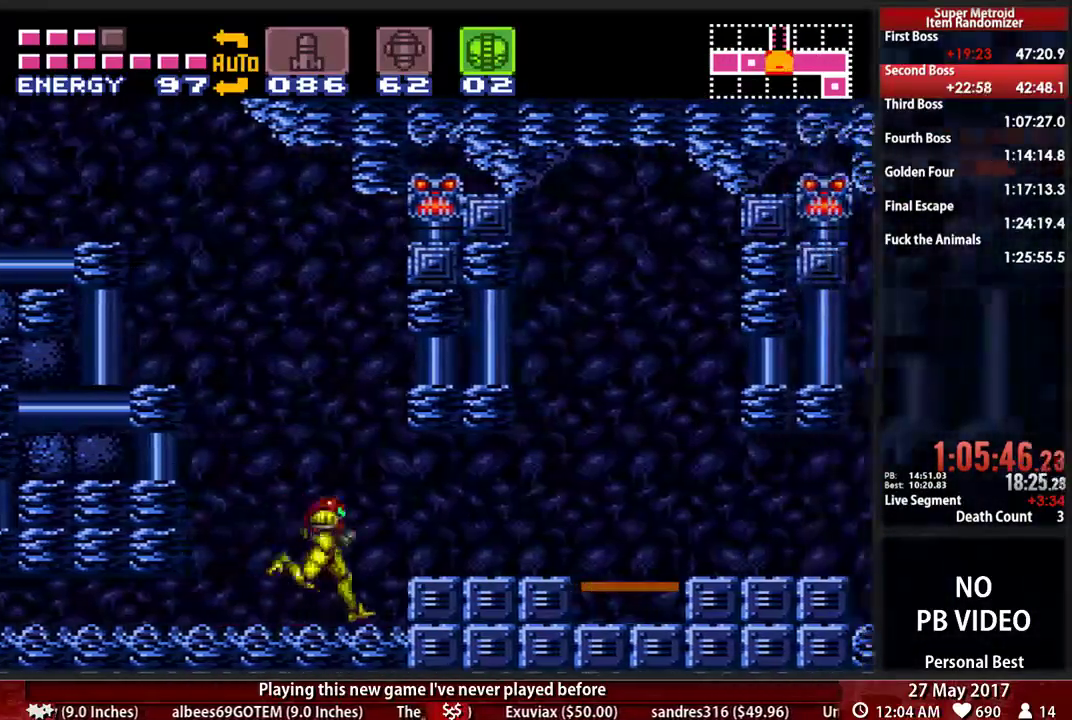
{"dt_ms": 1000, "buttons": ["B", "DPAD_RIGHT"]}
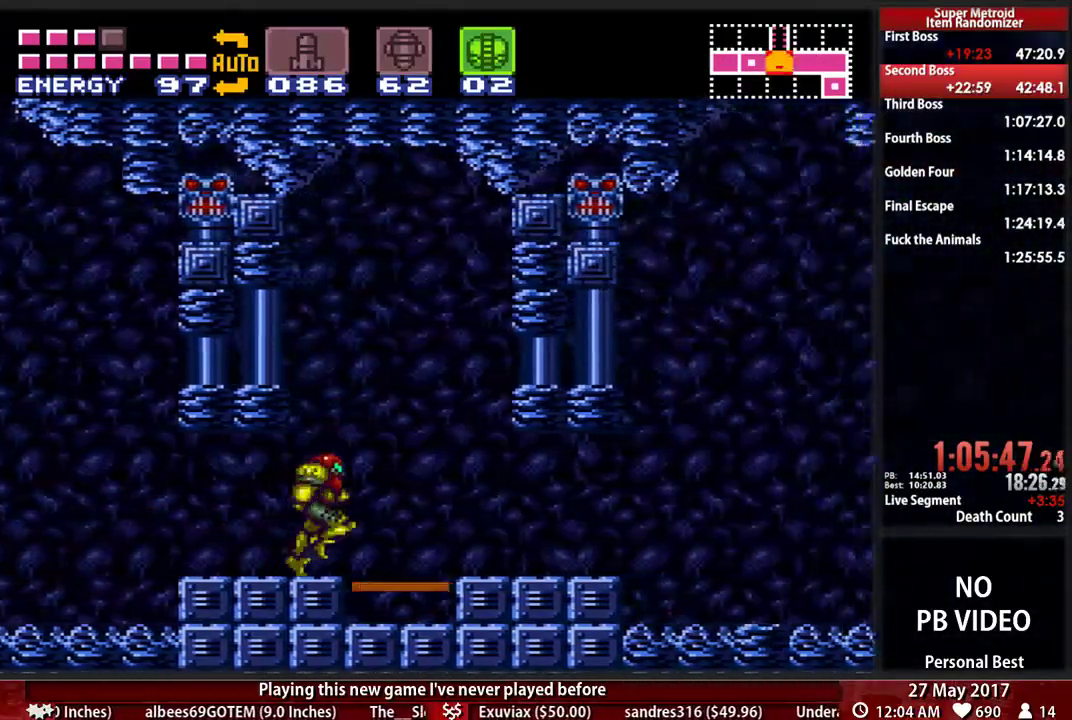
{"dt_ms": 1000, "buttons": ["B", "DPAD_RIGHT"]}
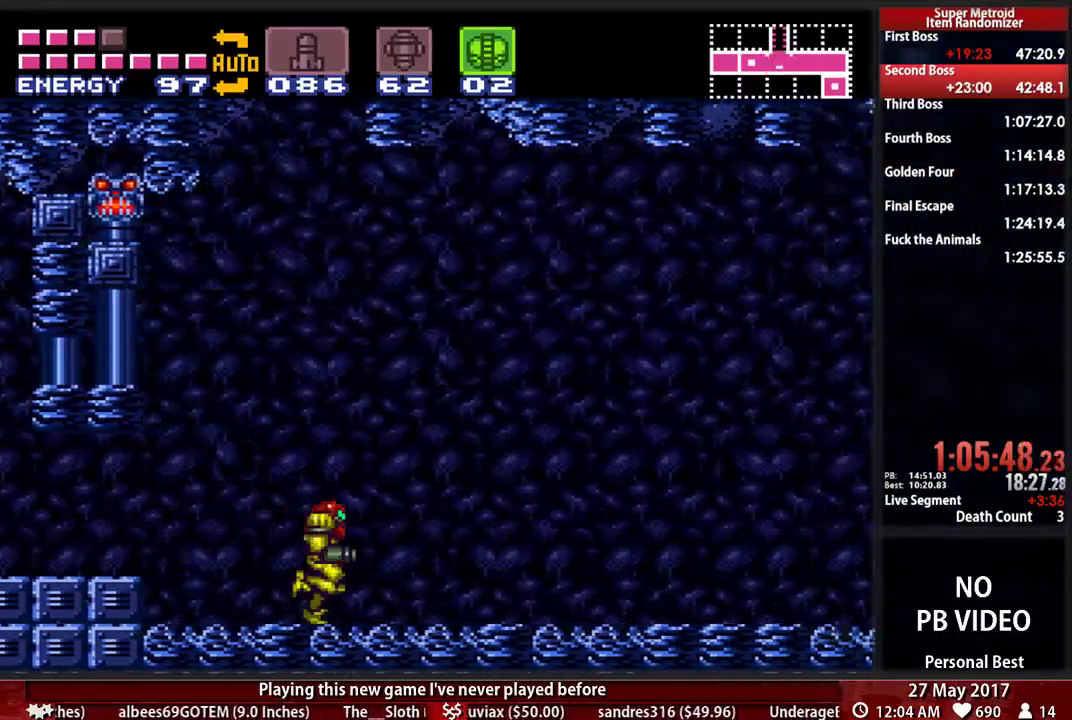
{"dt_ms": 500, "buttons": ["B", "DPAD_RIGHT"], "events": [[172, "B", "up"], [328, "B", "down"]]}
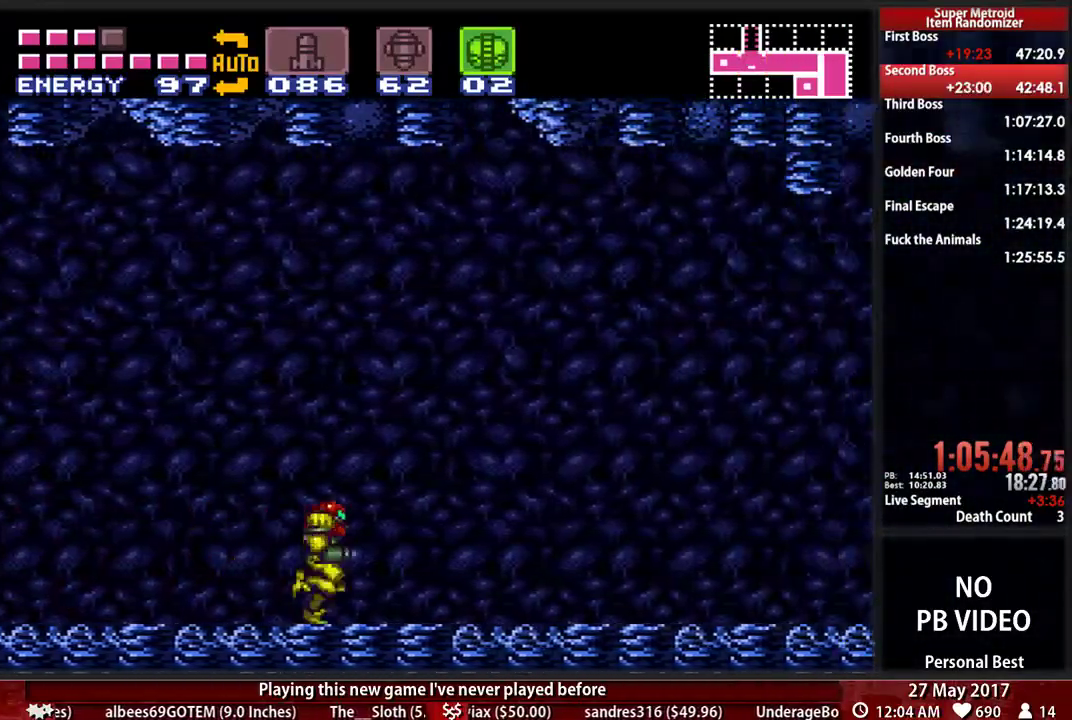
{"dt_ms": 500, "buttons": ["B", "DPAD_RIGHT"], "events": []}
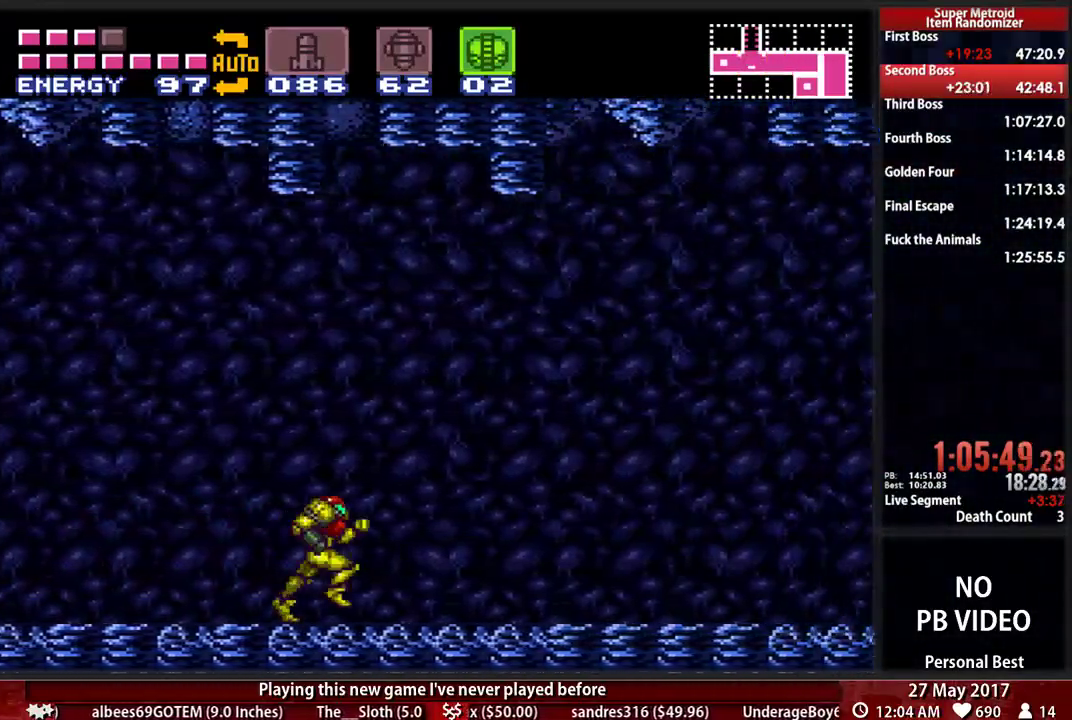
{"dt_ms": 500, "buttons": ["A", "DPAD_DOWN"], "events": [[138, "A", "down"], [172, "B", "up"], [224, "X", "down"], [362, "A", "up"], [362, "DPAD_DOWN", "down"], [362, "X", "up"], [397, "DPAD_RIGHT", "up"], [500, "A", "down"]]}
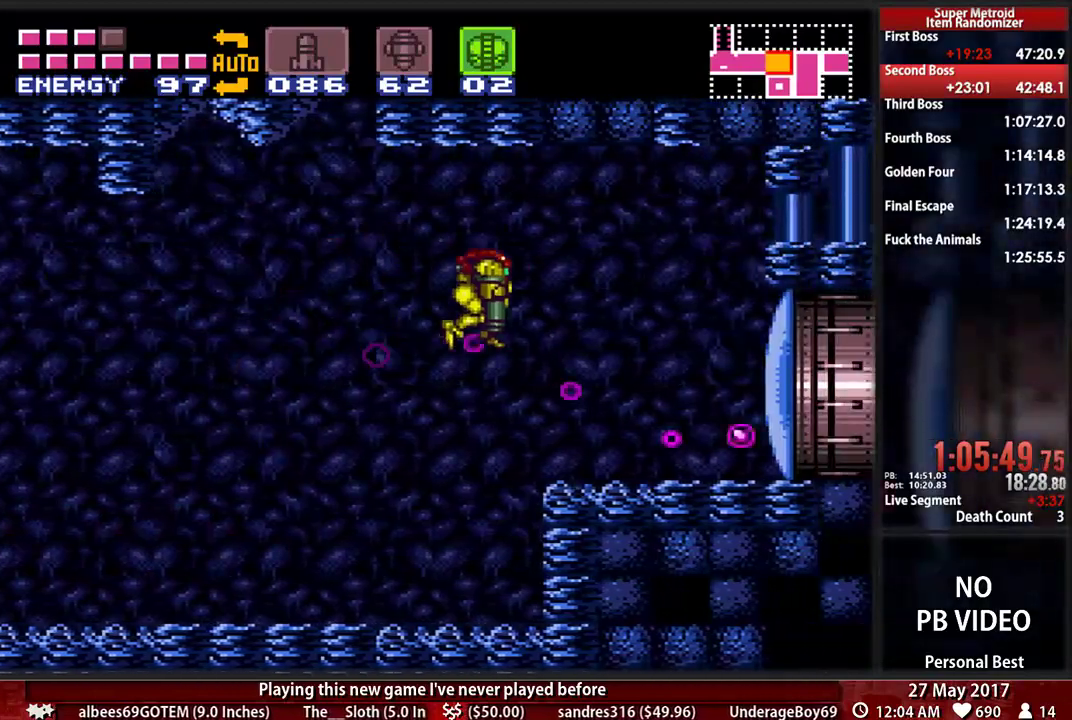
{"dt_ms": 500, "buttons": ["DPAD_RIGHT"], "events": [[69, "DPAD_DOWN", "up"], [138, "DPAD_DOWN", "down"], [172, "DPAD_RIGHT", "down"], [224, "DPAD_DOWN", "up"], [448, "A", "up"]]}
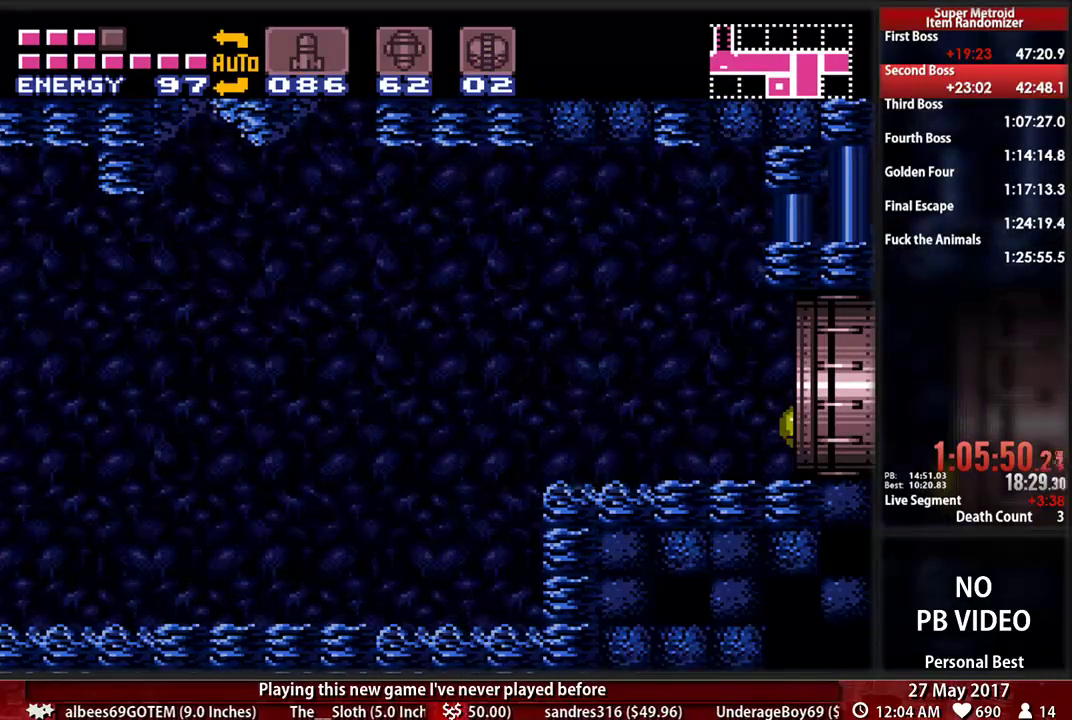
{"dt_ms": 1000, "buttons": ["DPAD_RIGHT"]}
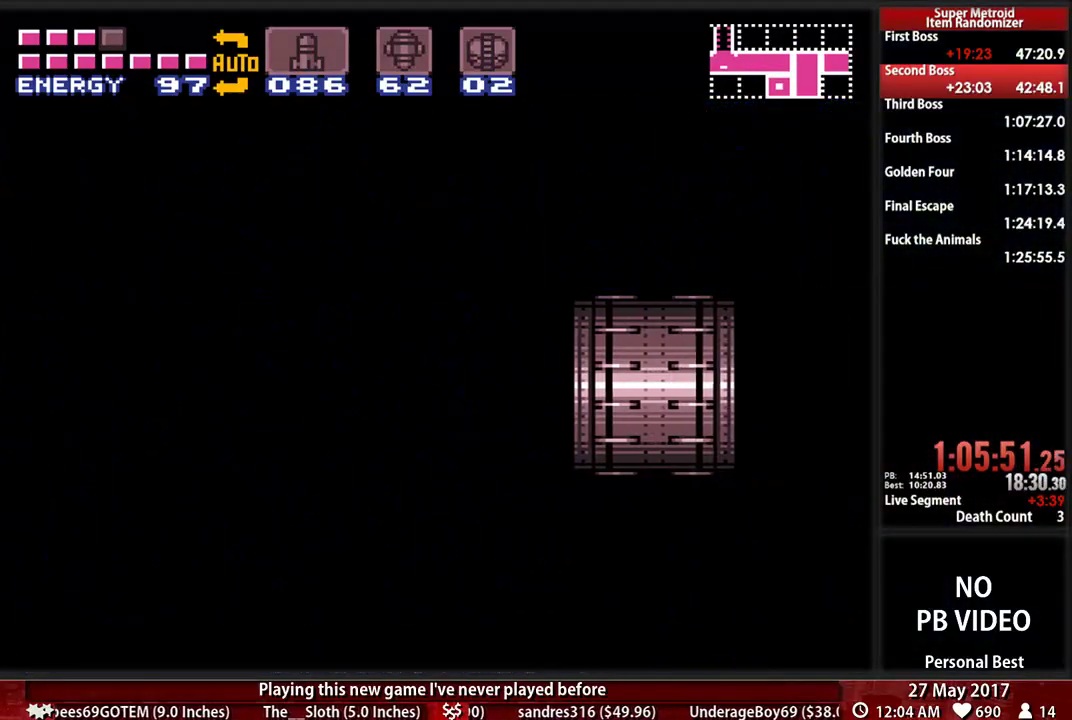
{"dt_ms": 500, "buttons": ["DPAD_RIGHT"], "events": []}
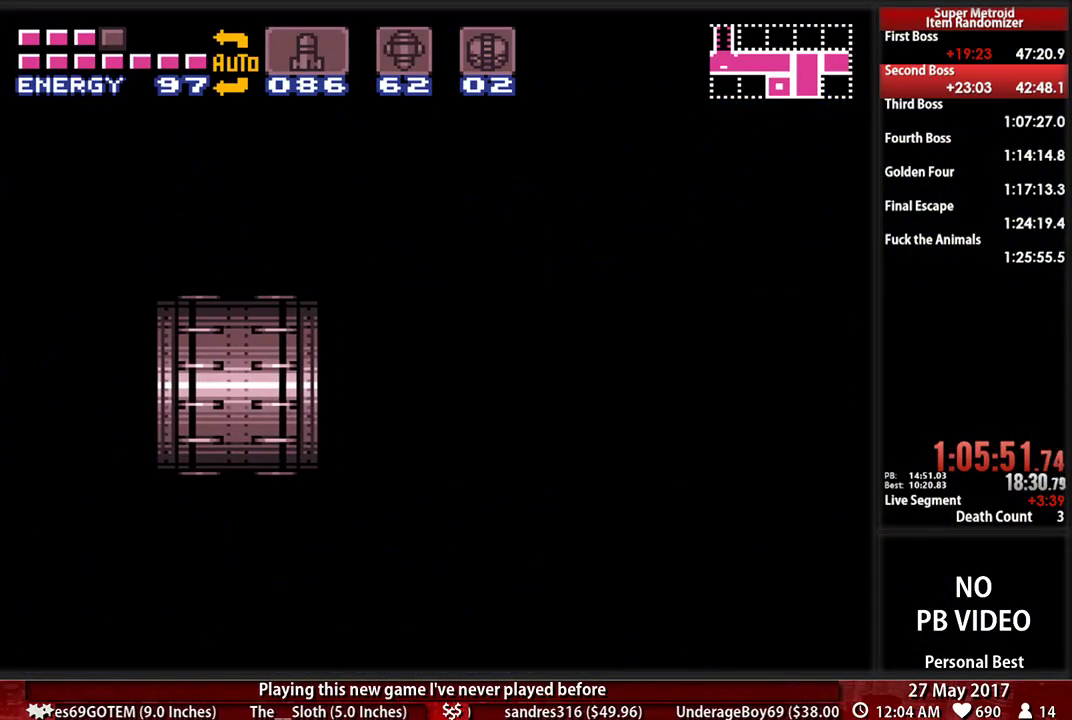
{"dt_ms": 500, "buttons": ["DPAD_RIGHT"], "events": []}
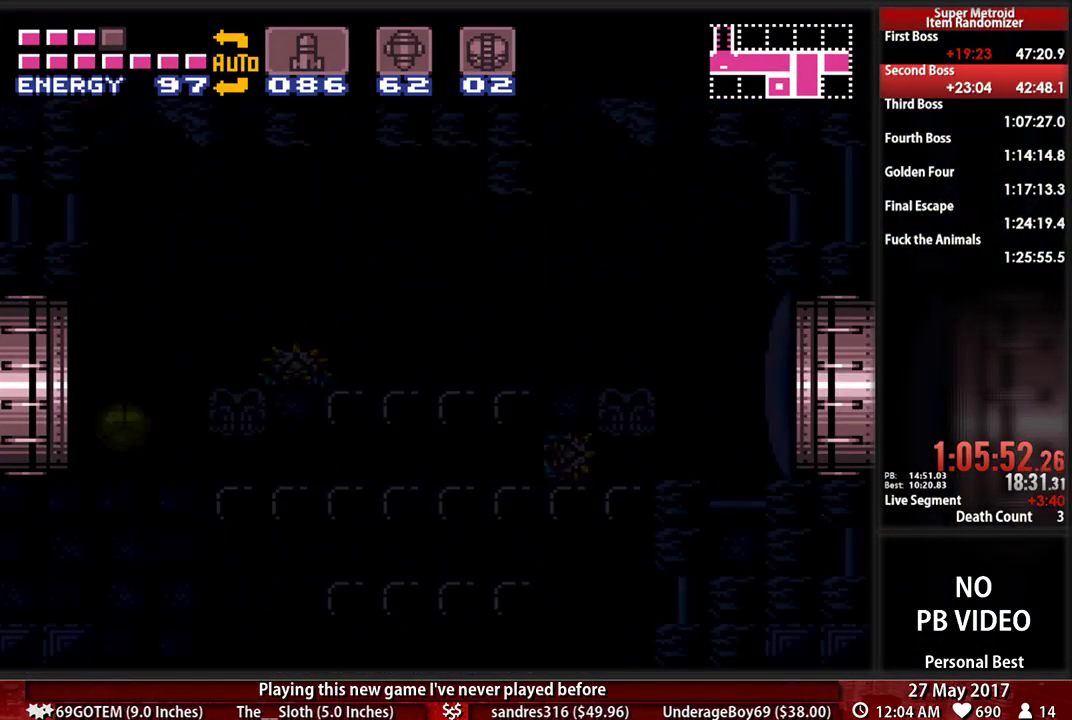
{"dt_ms": 500, "buttons": ["DPAD_RIGHT"], "events": []}
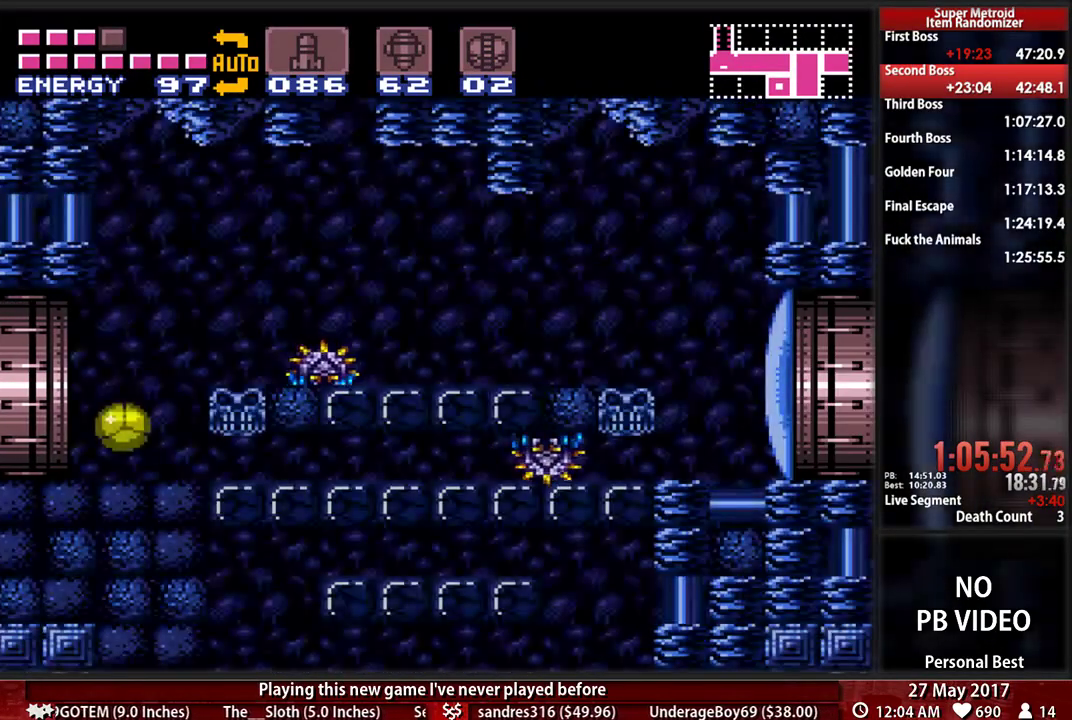
{"dt_ms": 500, "buttons": ["DPAD_RIGHT"], "events": []}
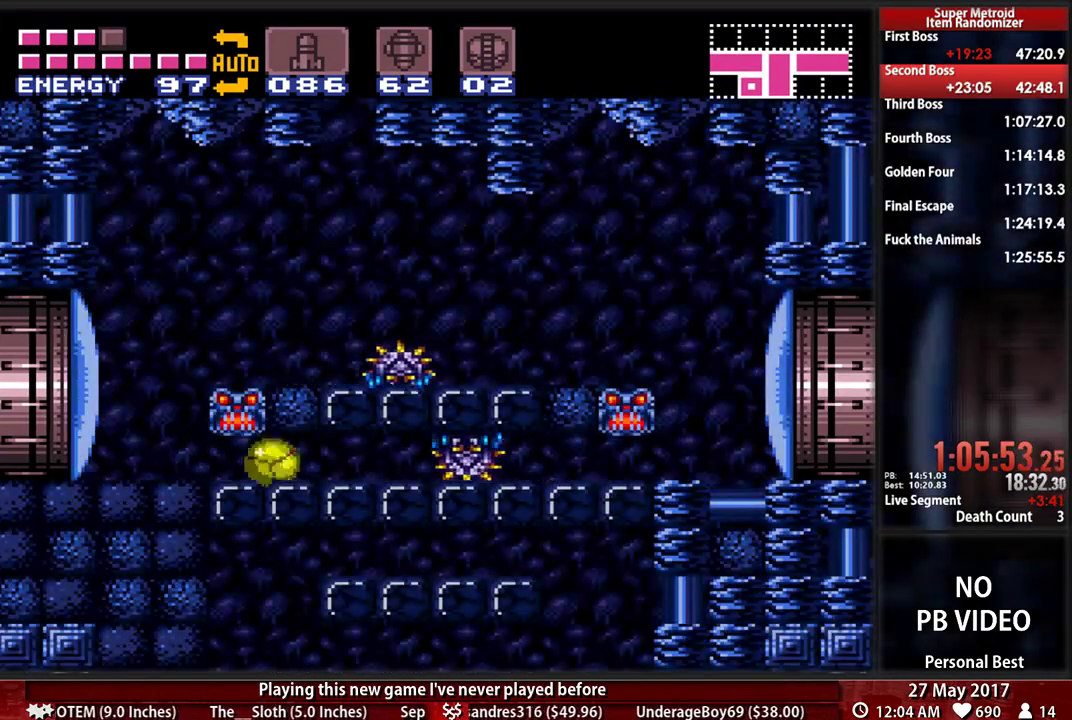
{"dt_ms": 500, "buttons": ["DPAD_RIGHT"], "events": []}
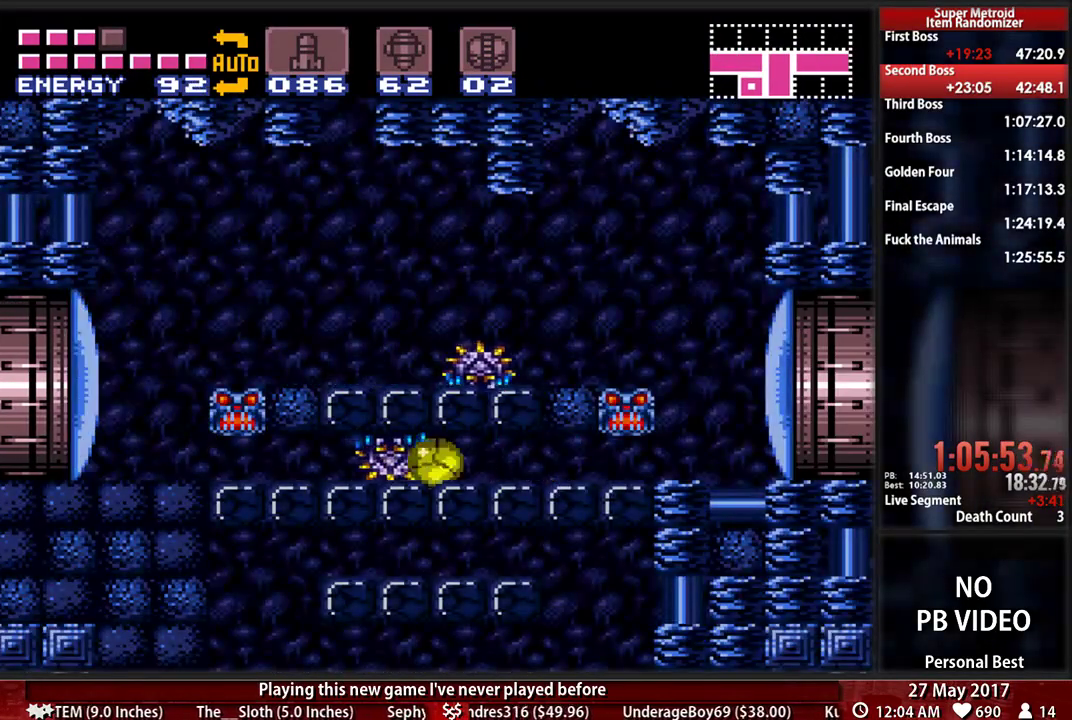
{"dt_ms": 500, "buttons": ["X"], "events": [[379, "DPAD_RIGHT", "up"], [379, "DPAD_UP", "down"], [466, "X", "down"], [500, "DPAD_UP", "up"]]}
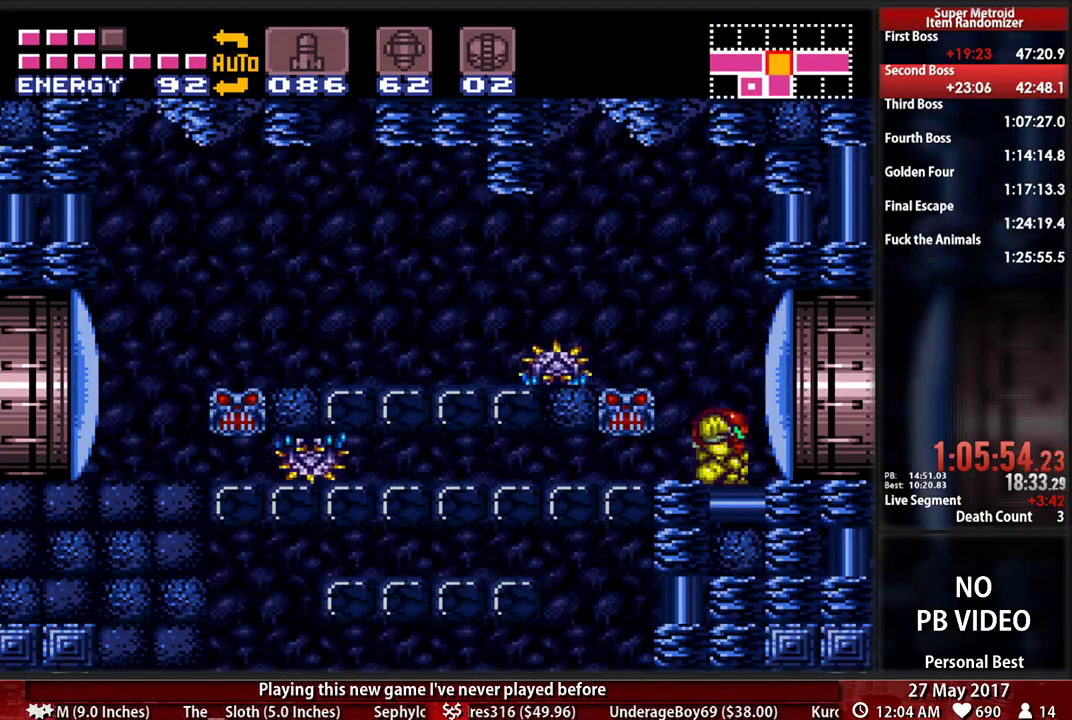
{"dt_ms": 500, "buttons": ["B", "X", "DPAD_RIGHT"], "events": [[103, "X", "up"], [138, "B", "down"], [138, "DPAD_RIGHT", "down"], [362, "X", "down"]]}